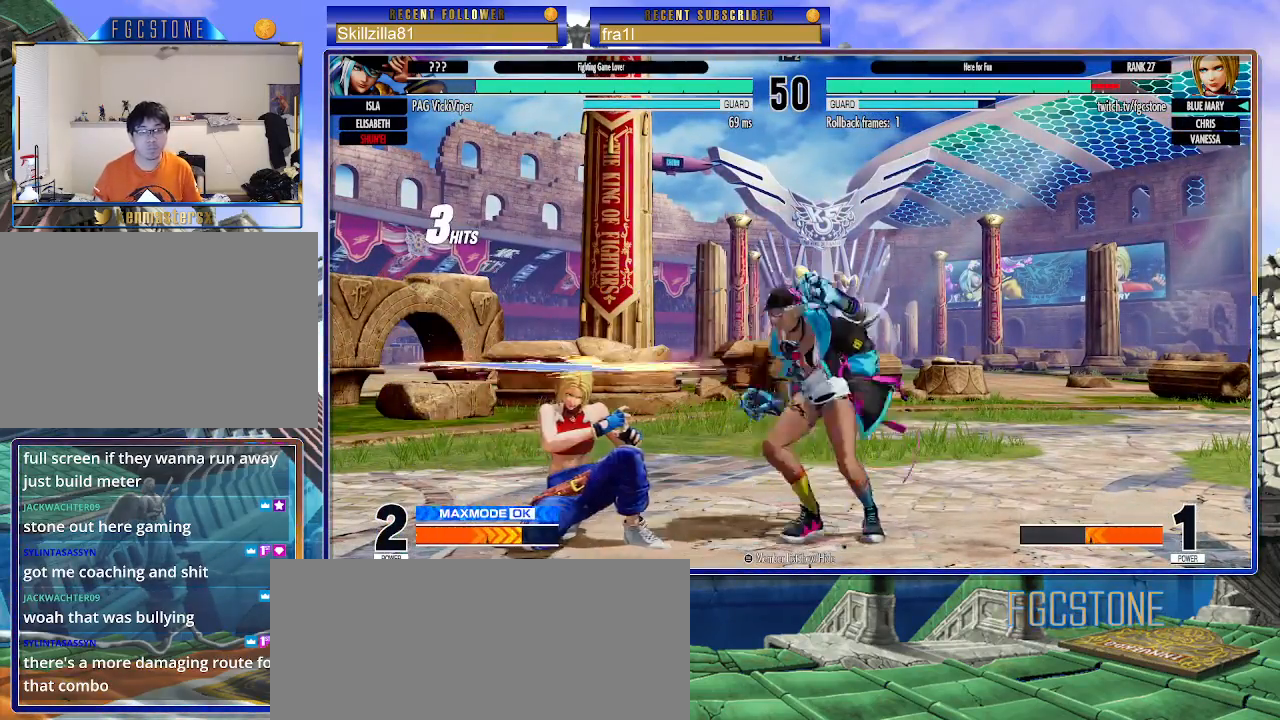
Gameplay with a controller (arcade stick); each line is a JSON object with the inputs held at the frame after it. "events" lists button and stick changes between this image and that frame as [ms after this image, input, new state], when the widget could be followed in between. Not read: L3 R3.
{"buttons": [], "left_stick": "down-left", "events": []}
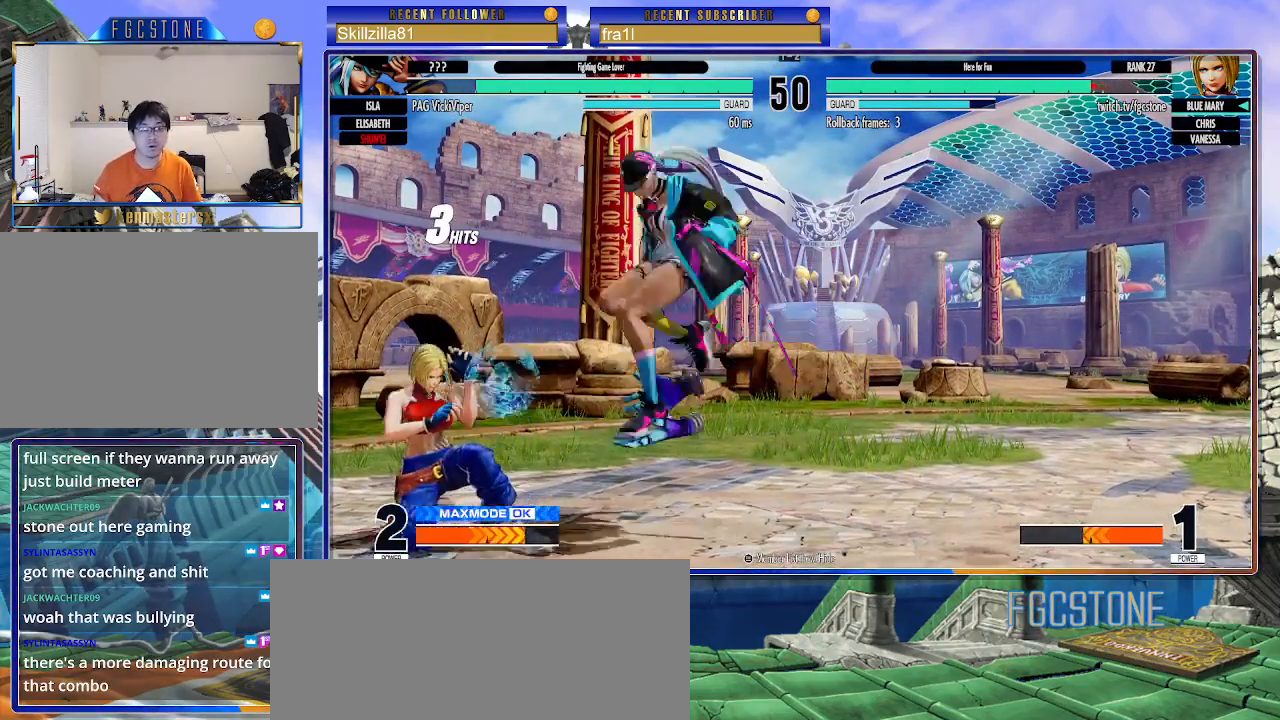
{"buttons": [], "left_stick": "left", "events": [[433, "left_stick", "left"]]}
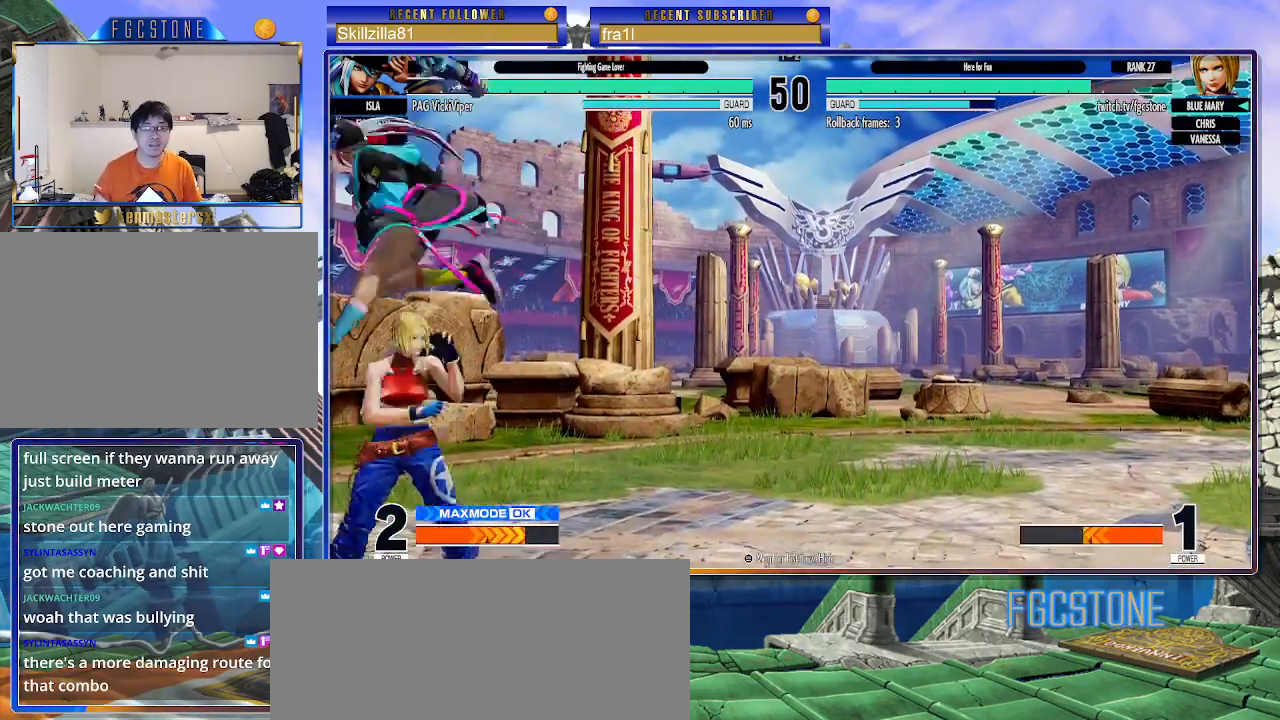
{"buttons": [], "left_stick": "down-left", "events": [[300, "left_stick", "down-left"]]}
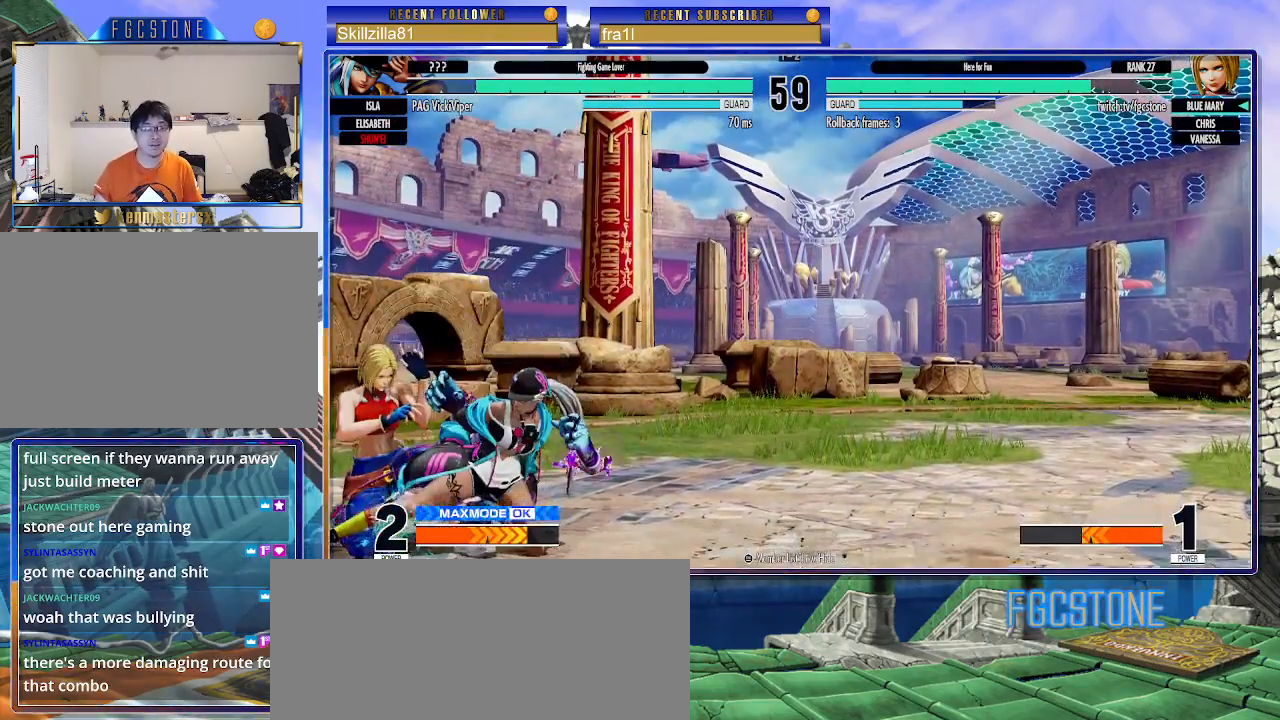
{"buttons": [], "left_stick": "up-right", "events": [[383, "left_stick", "up-right"]]}
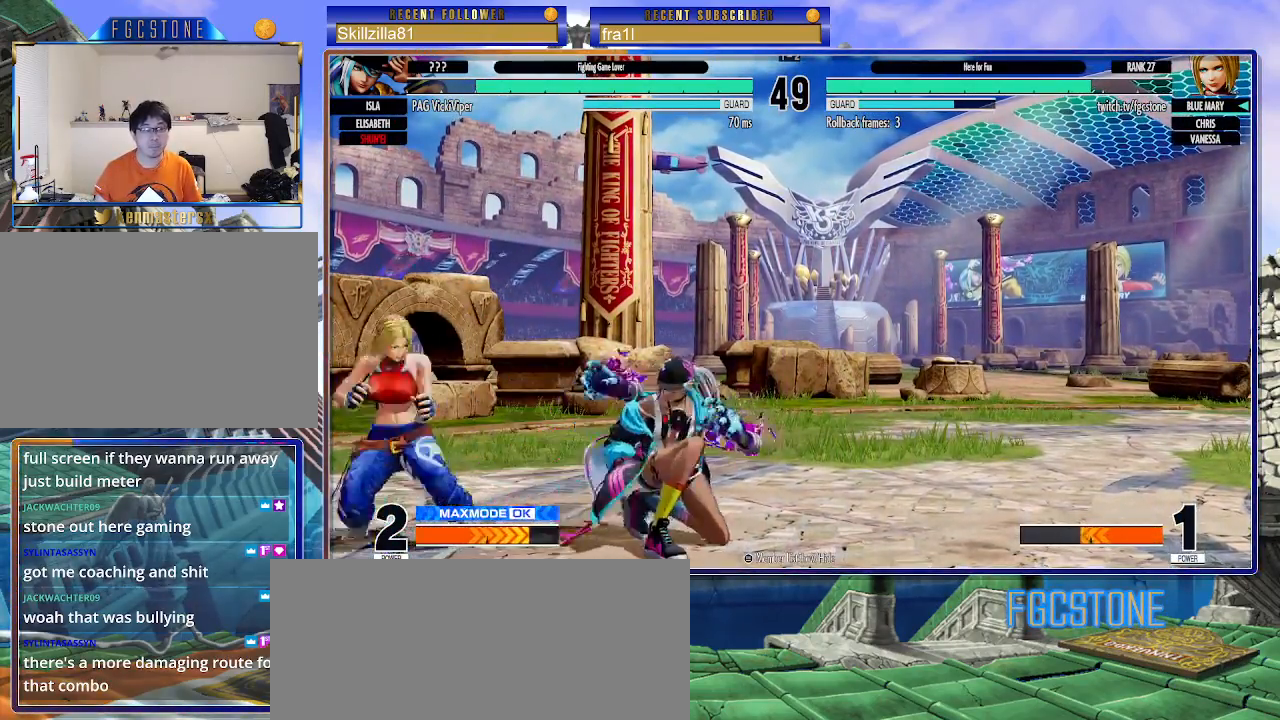
{"buttons": [], "left_stick": "center", "events": [[267, "CIRCLE", "down"], [383, "left_stick", "center"], [450, "CIRCLE", "up"], [450, "left_stick", "left"], [500, "left_stick", "center"]]}
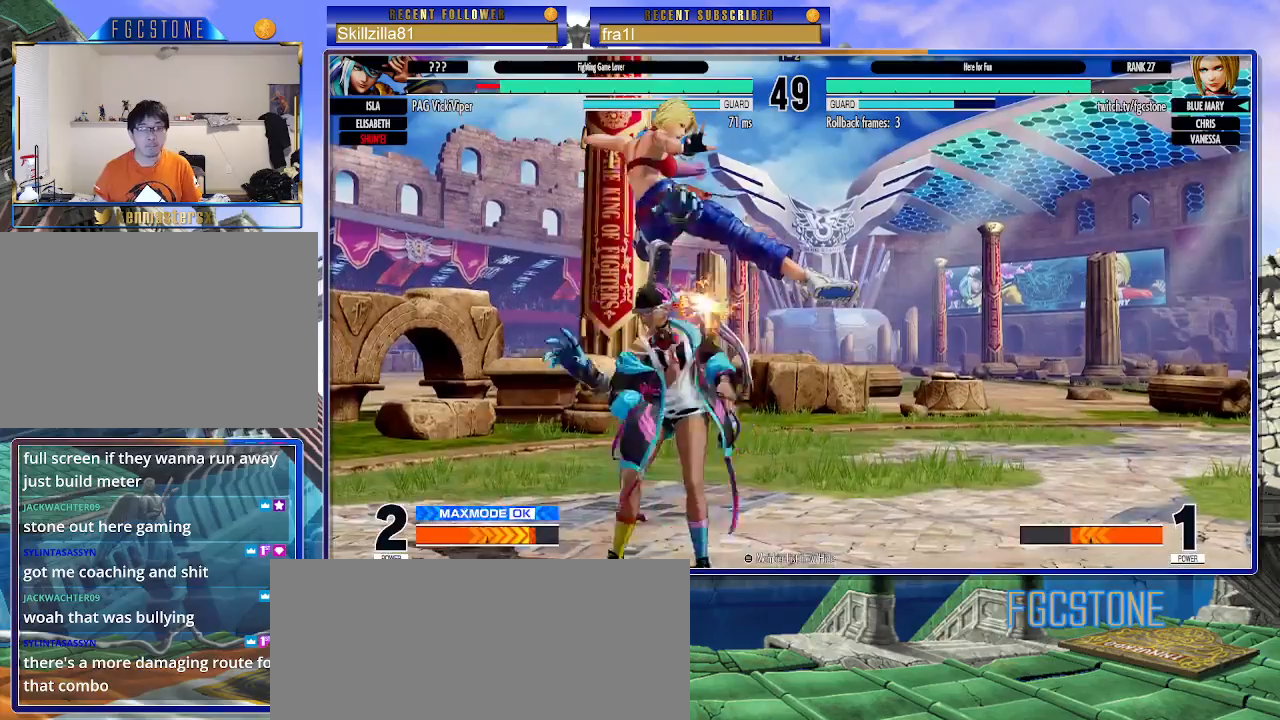
{"buttons": [], "left_stick": "down-right", "events": [[33, "left_stick", "down-right"], [333, "CROSS", "down"], [467, "CROSS", "up"]]}
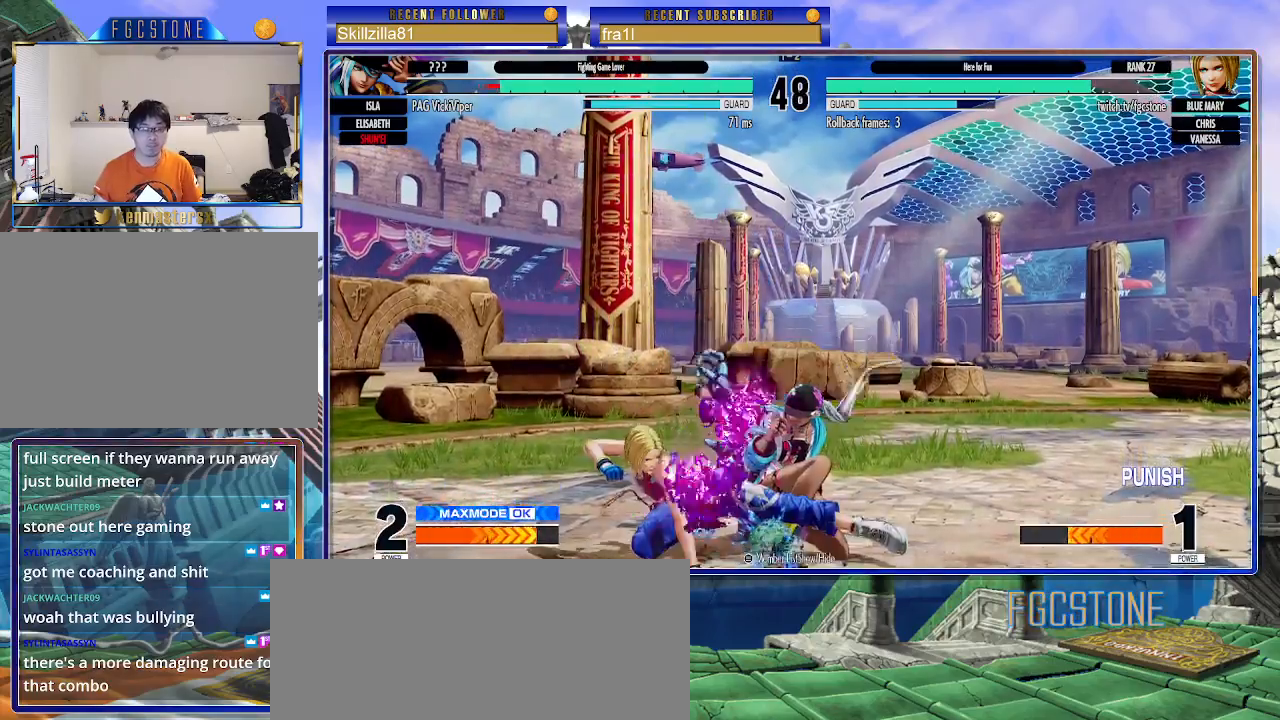
{"buttons": [], "left_stick": "left", "events": [[83, "SQUARE", "down"], [150, "SQUARE", "up"], [283, "left_stick", "left"], [333, "CROSS", "down"], [400, "CROSS", "up"]]}
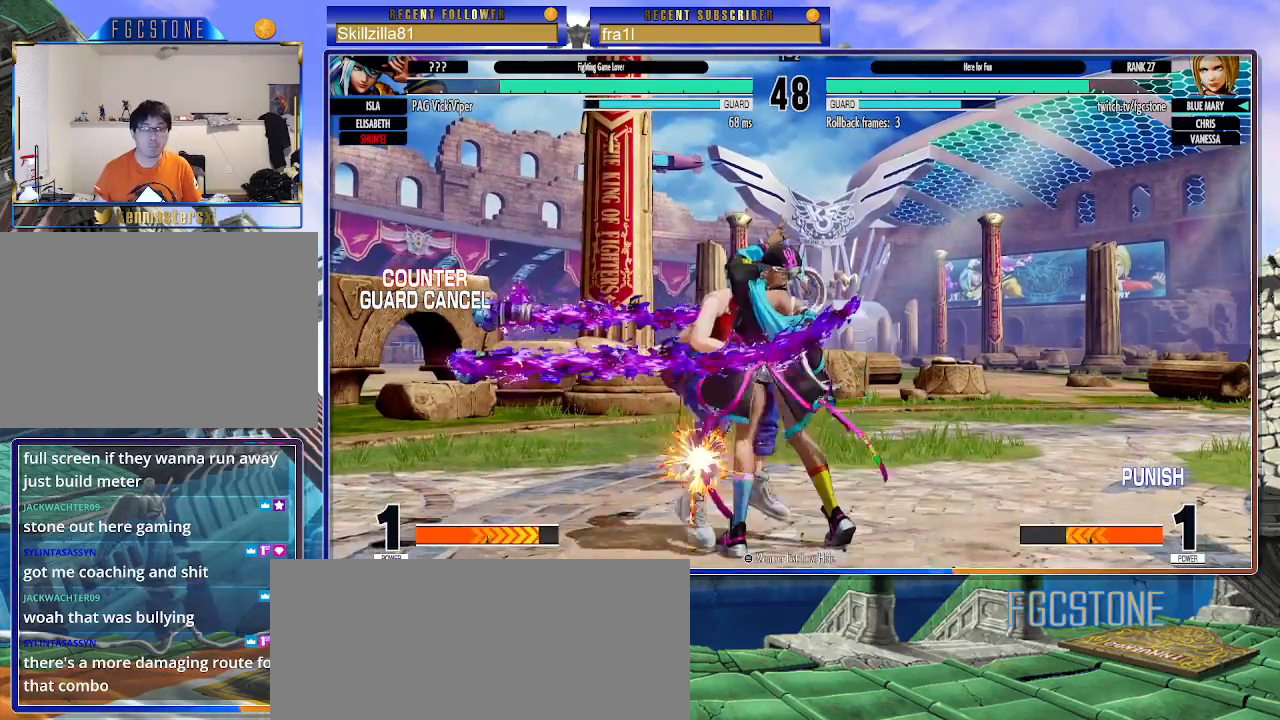
{"buttons": [], "left_stick": "left", "events": []}
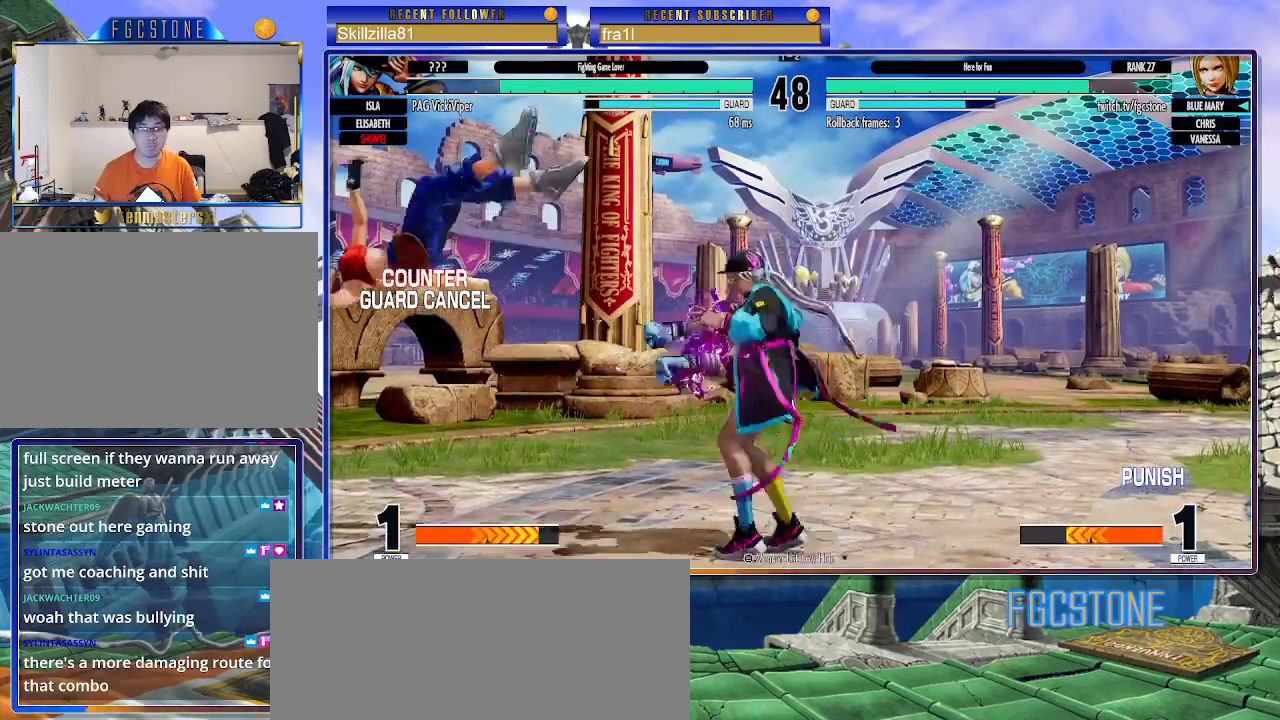
{"buttons": [], "left_stick": "down", "events": [[33, "CROSS", "down"], [33, "SQUARE", "down"], [117, "CROSS", "up"], [117, "SQUARE", "up"], [167, "CROSS", "down"], [167, "SQUARE", "down"], [267, "SQUARE", "up"], [283, "CROSS", "up"], [433, "left_stick", "right"], [500, "left_stick", "down"]]}
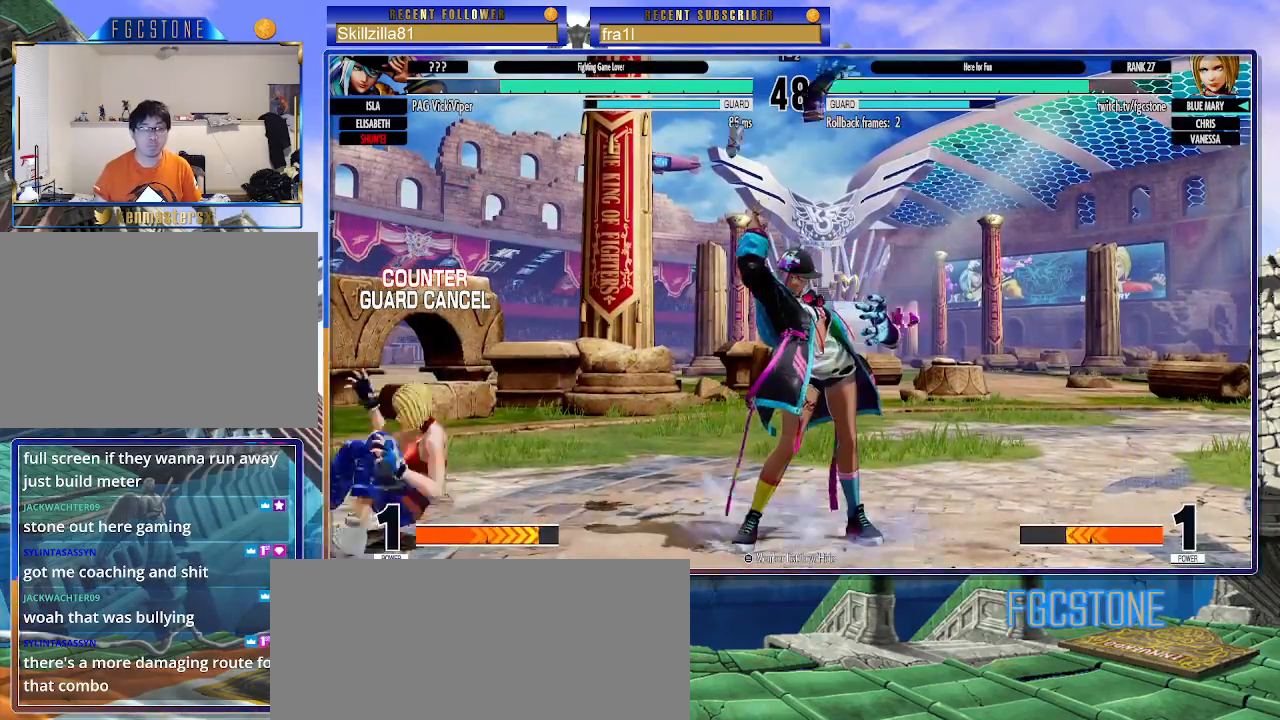
{"buttons": [], "left_stick": "center", "events": [[133, "CIRCLE", "down"], [133, "left_stick", "right"], [167, "CIRCLE", "up"], [200, "left_stick", "center"]]}
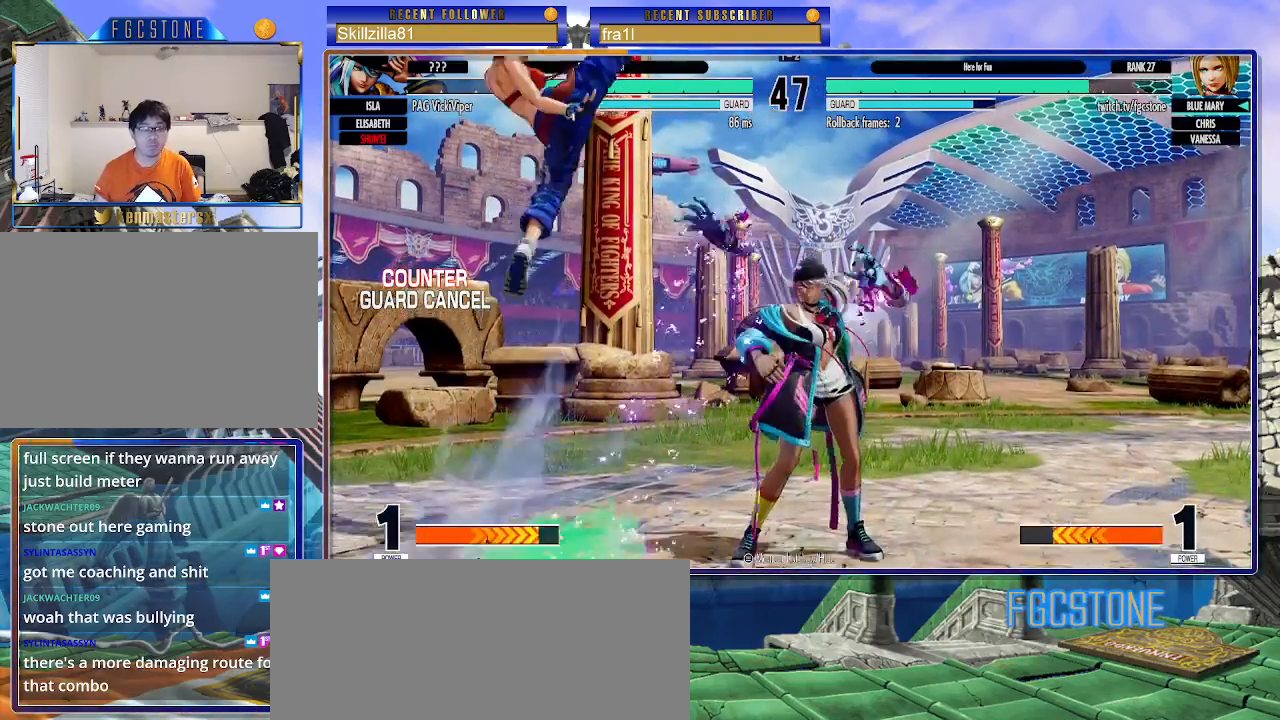
{"buttons": [], "left_stick": "down-left", "events": [[333, "left_stick", "left"], [433, "left_stick", "down-left"]]}
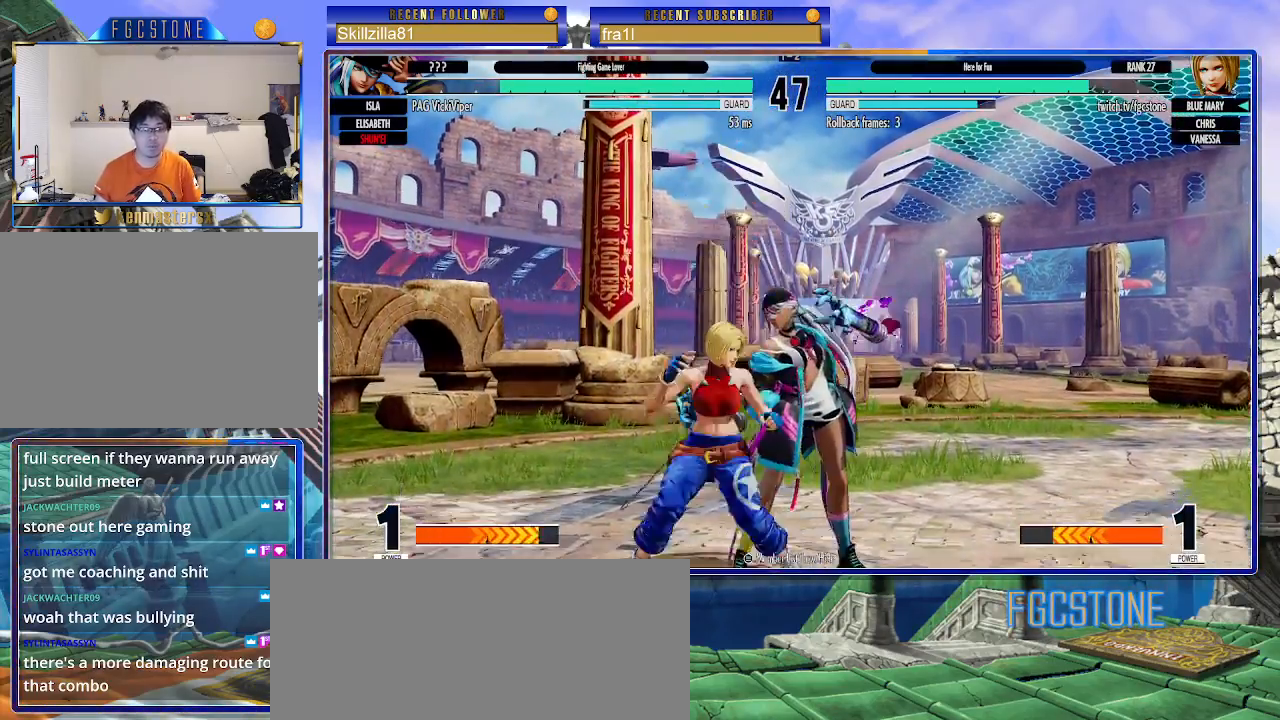
{"buttons": [], "left_stick": "down-left", "events": []}
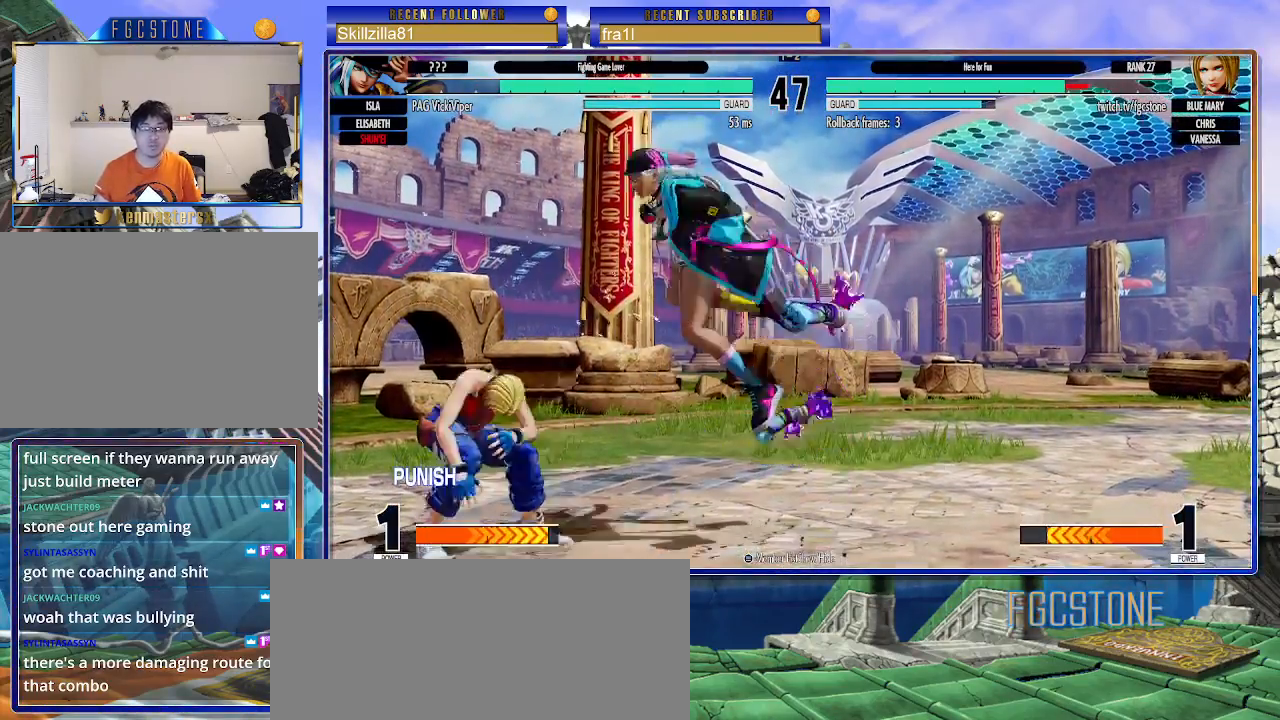
{"buttons": [], "left_stick": "down-left", "events": []}
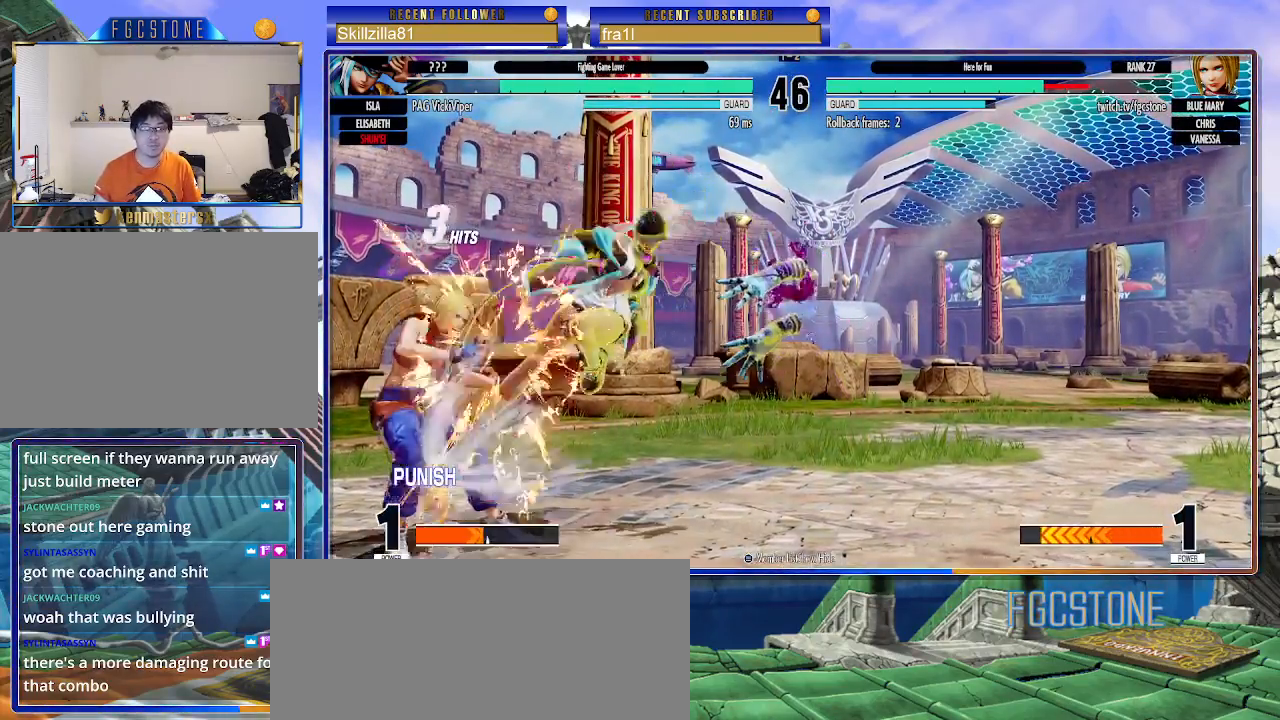
{"buttons": ["CROSS", "SQUARE"], "left_stick": "down-left", "events": [[450, "CROSS", "down"], [450, "SQUARE", "down"]]}
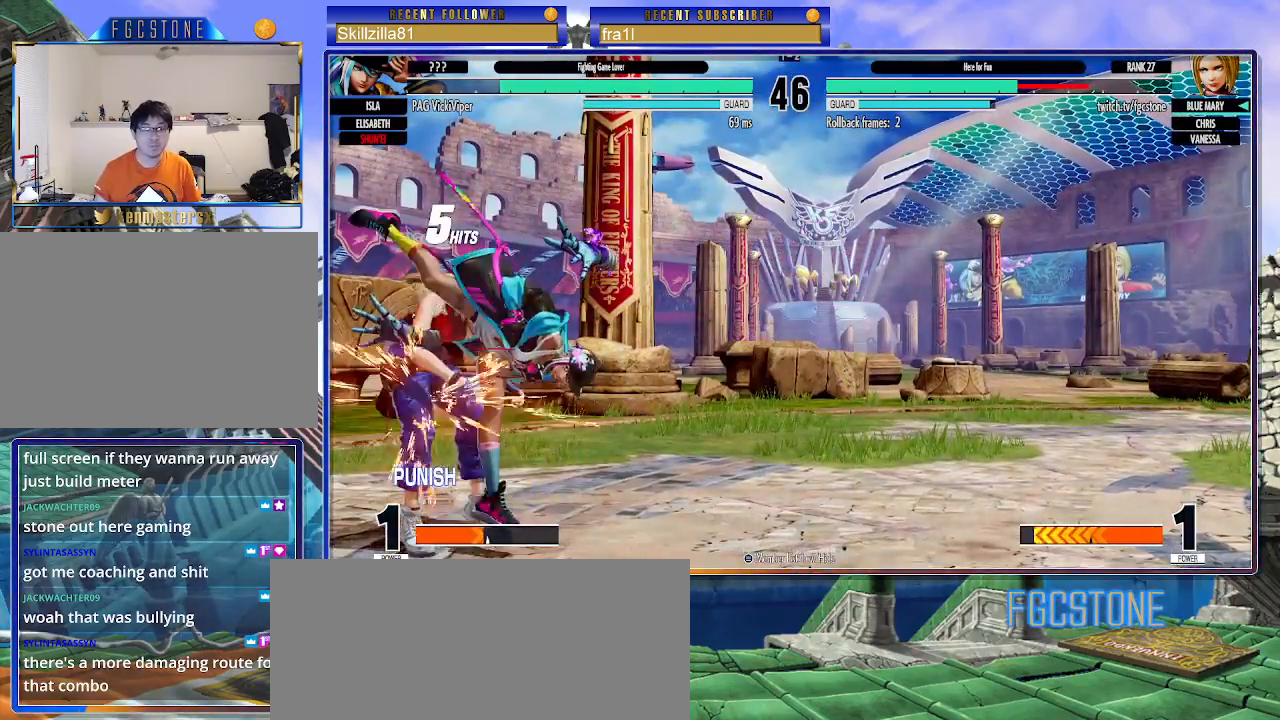
{"buttons": [], "left_stick": "left", "events": [[100, "CROSS", "up"], [100, "SQUARE", "up"], [483, "left_stick", "left"]]}
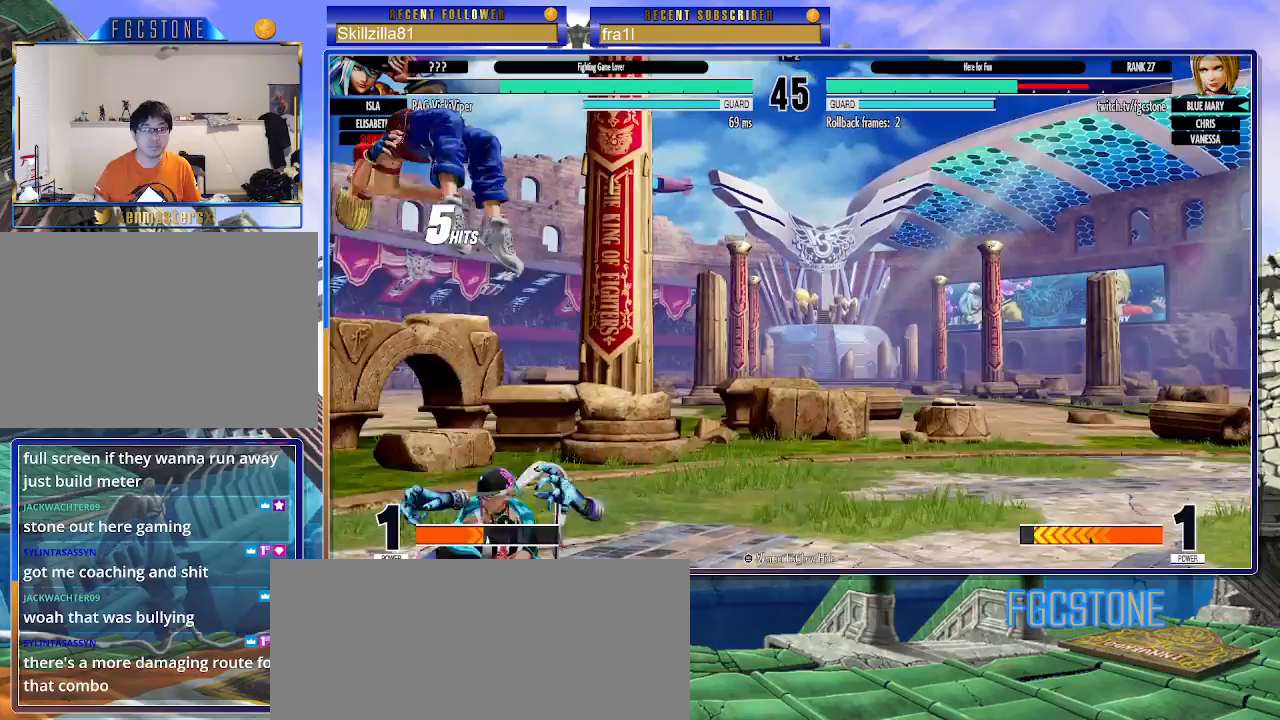
{"buttons": [], "left_stick": "left", "events": []}
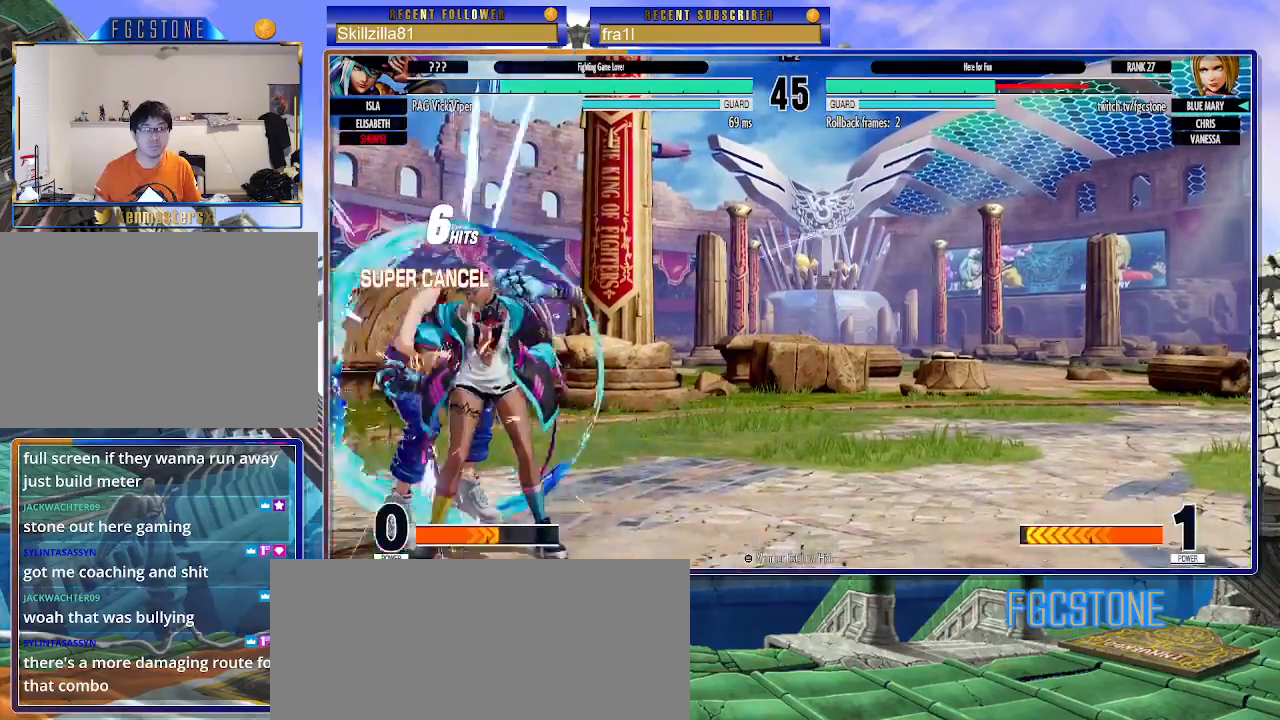
{"buttons": [], "left_stick": "left", "events": []}
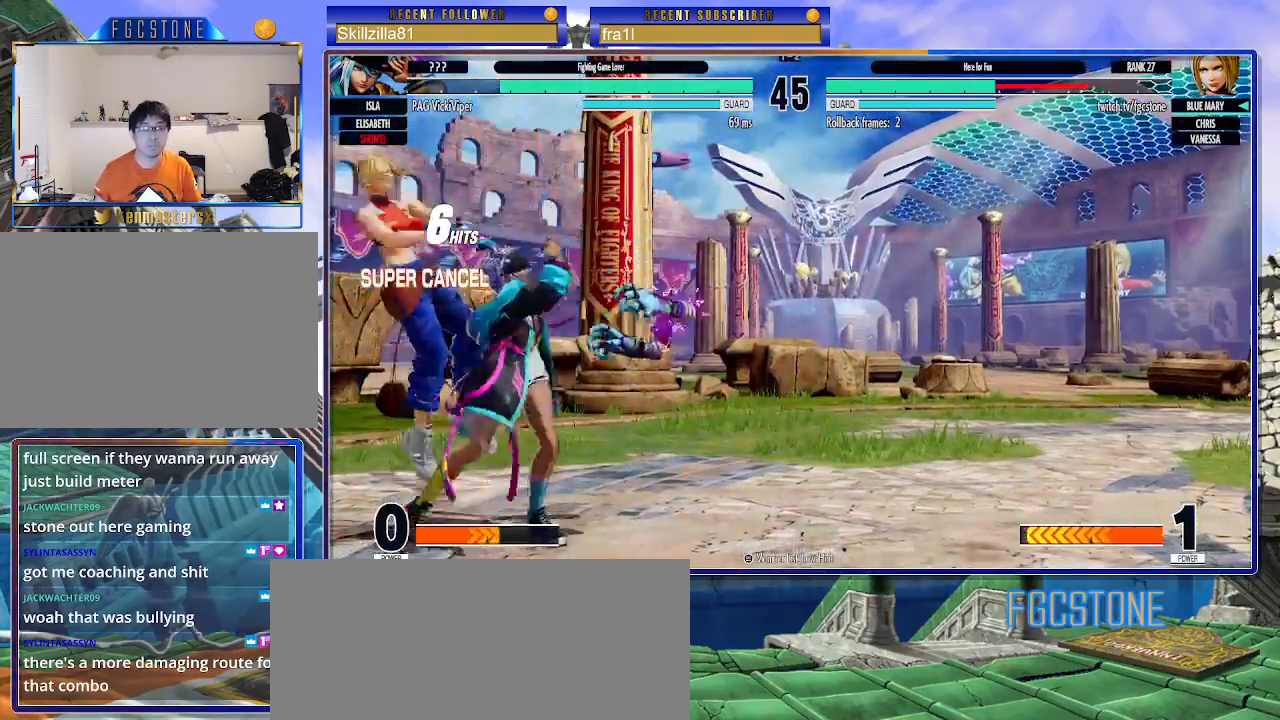
{"buttons": [], "left_stick": "center", "events": [[133, "left_stick", "center"]]}
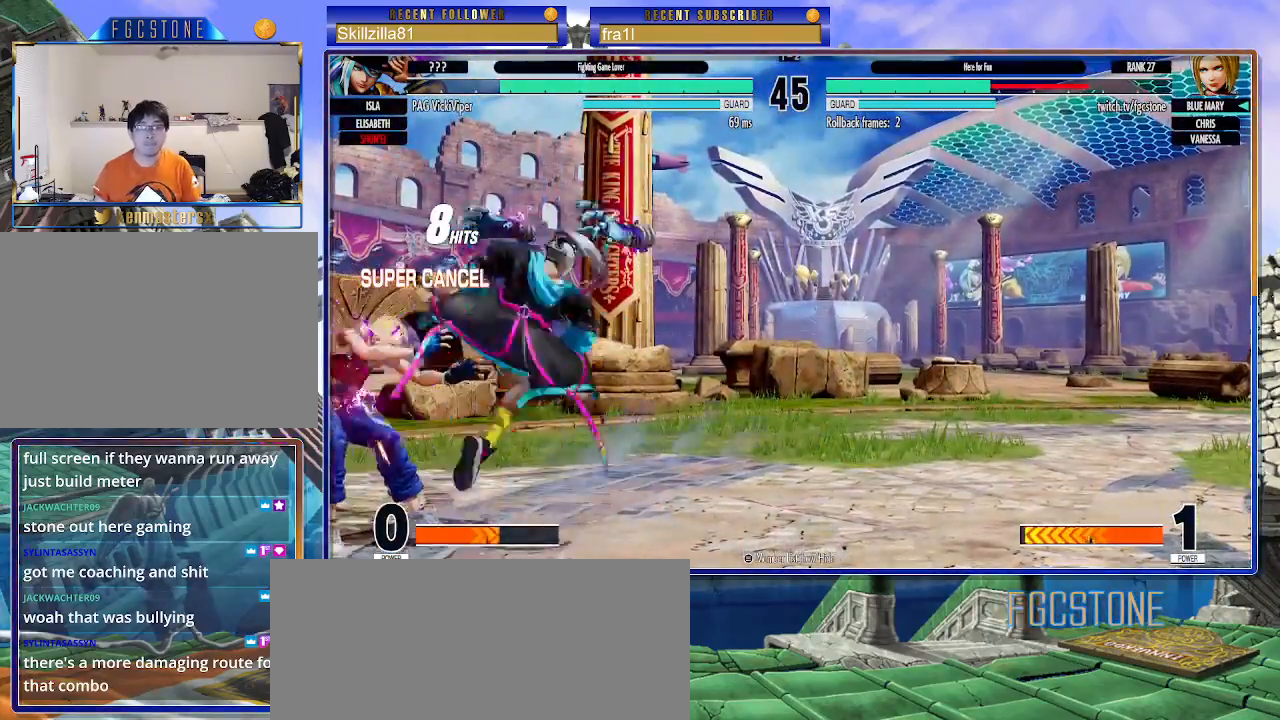
{"buttons": ["R2"], "left_stick": "center", "events": [[367, "R2", "down"]]}
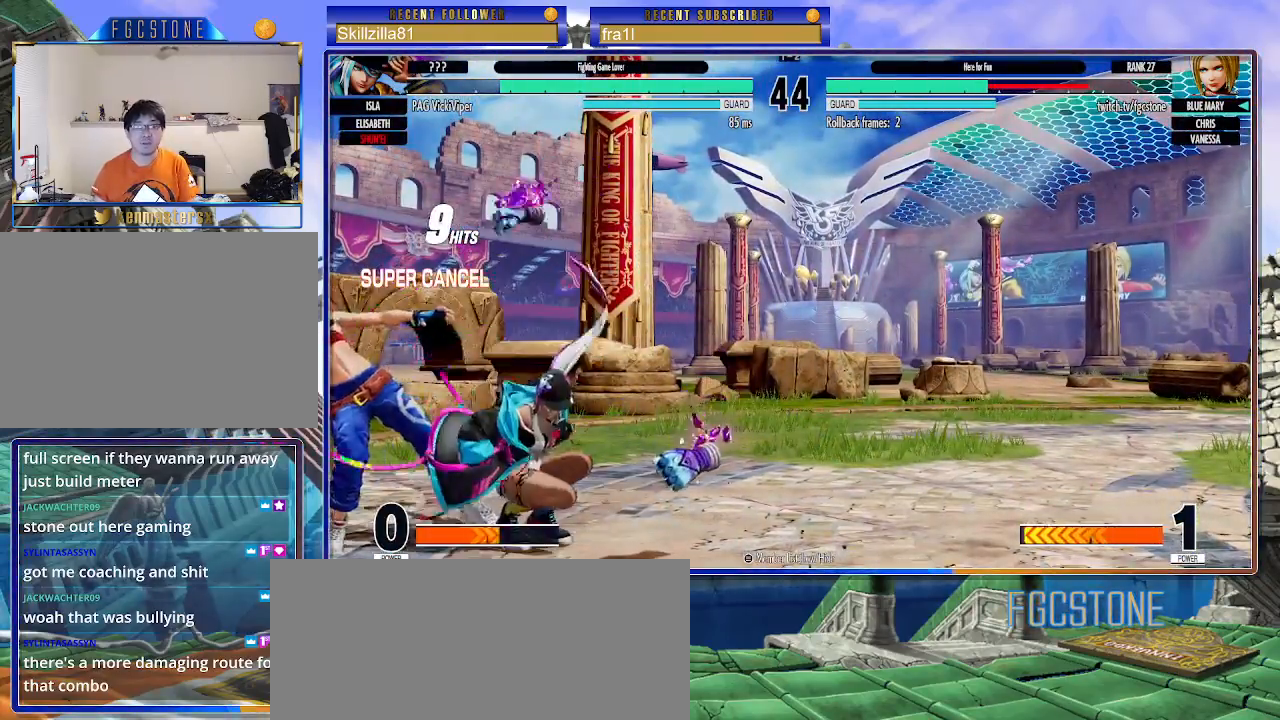
{"buttons": [], "left_stick": "center", "events": [[33, "R2", "up"], [167, "R2", "down"], [333, "R2", "up"]]}
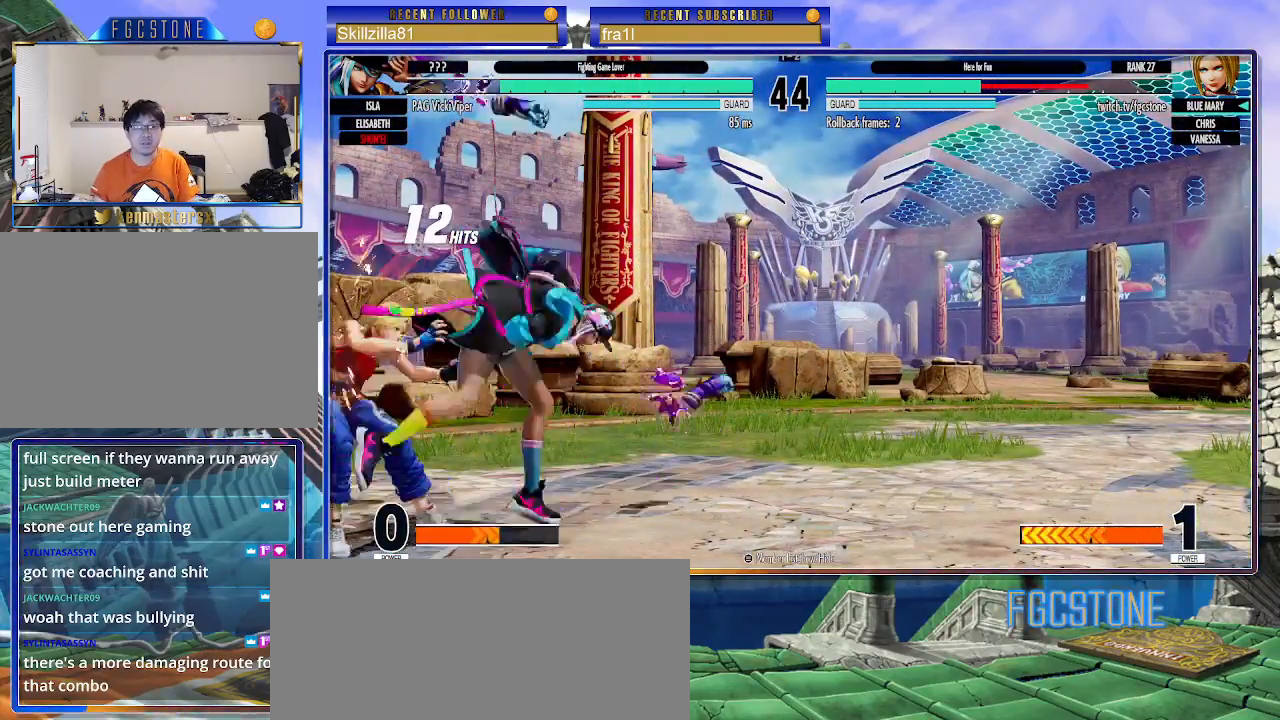
{"buttons": [], "left_stick": "center", "events": []}
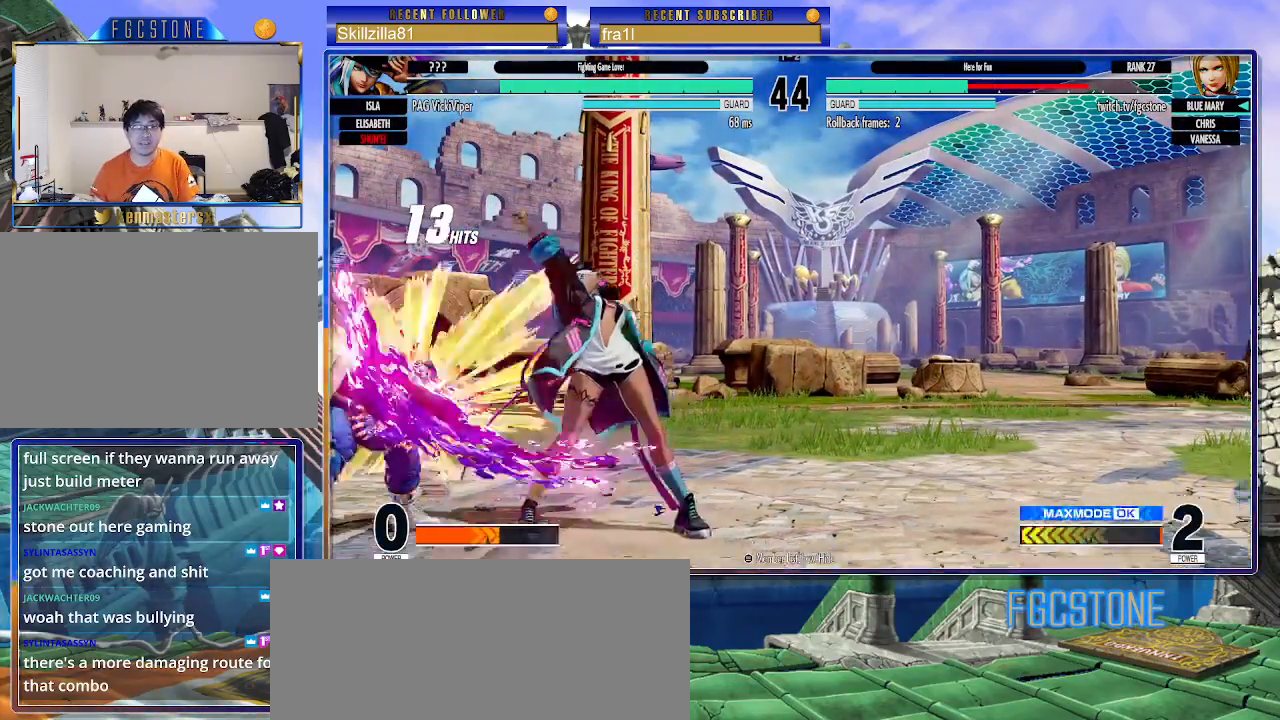
{"buttons": [], "left_stick": "left", "events": [[367, "left_stick", "left"]]}
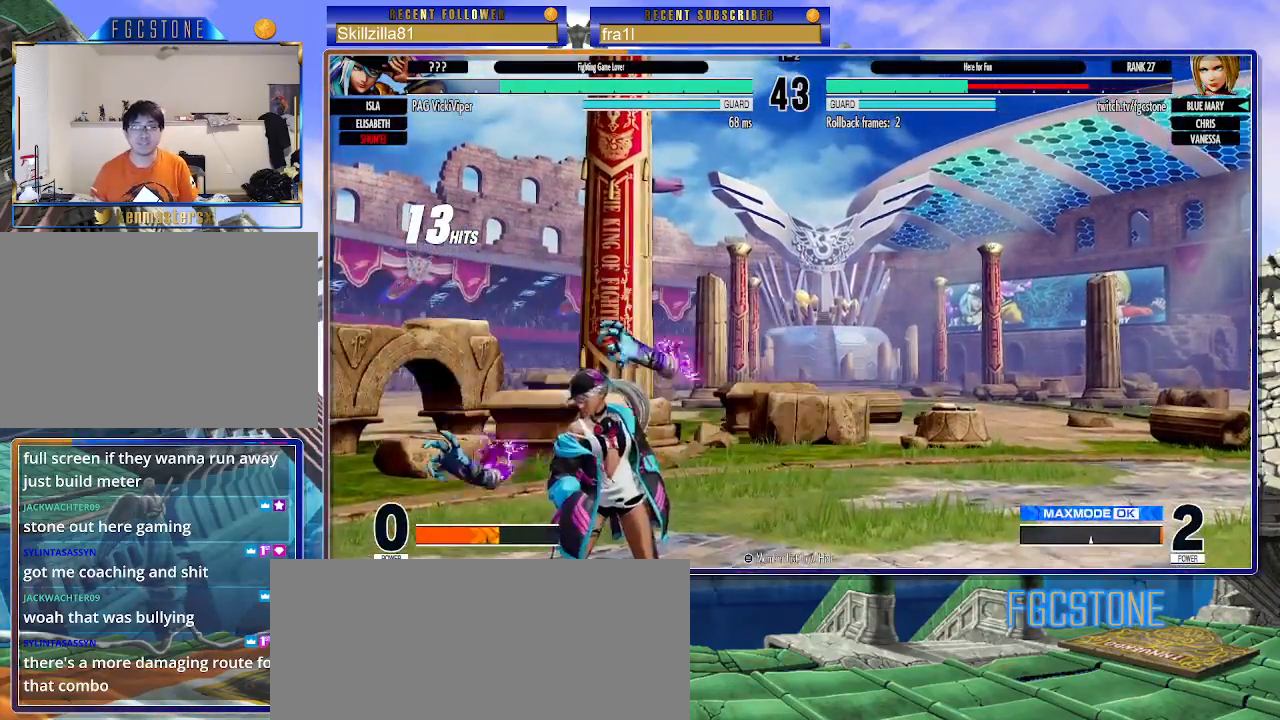
{"buttons": [], "left_stick": "left", "events": [[367, "CROSS", "down"], [383, "SQUARE", "down"], [467, "CROSS", "up"], [483, "SQUARE", "up"]]}
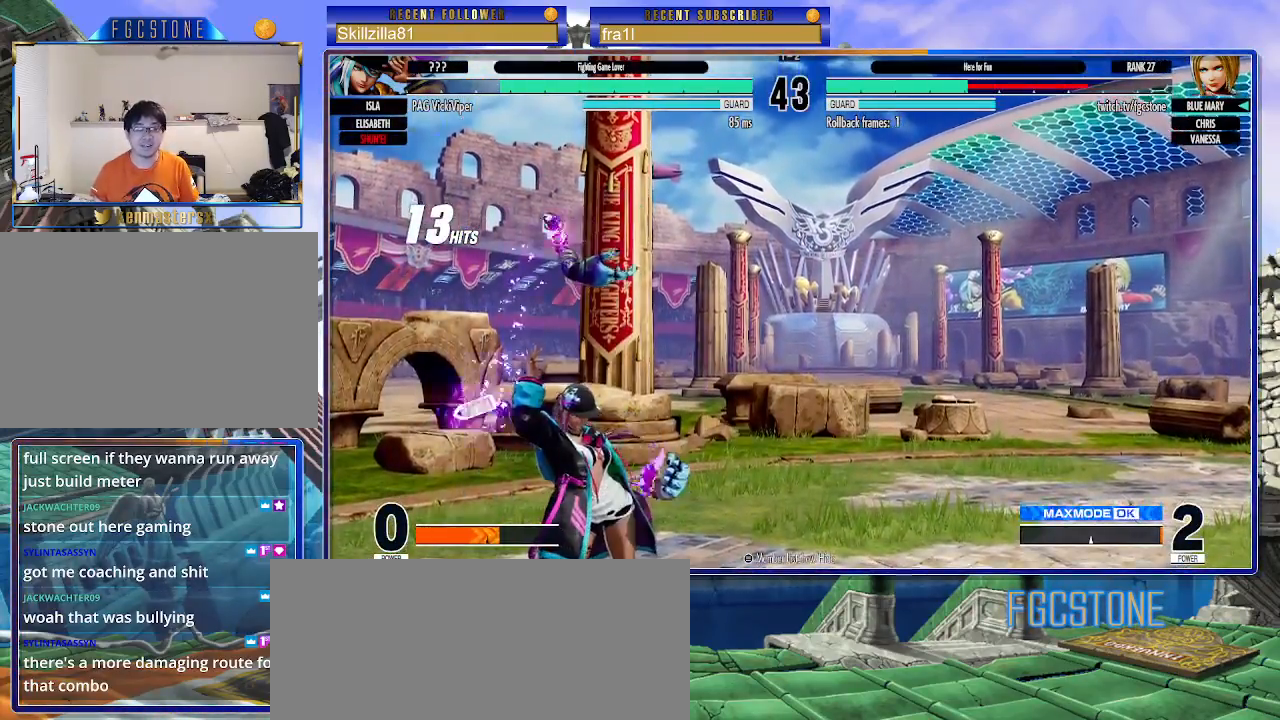
{"buttons": [], "left_stick": "left", "events": [[17, "CROSS", "down"], [17, "SQUARE", "down"], [117, "CROSS", "up"], [117, "SQUARE", "up"], [300, "CROSS", "down"], [300, "SQUARE", "down"], [433, "CROSS", "up"], [433, "SQUARE", "up"]]}
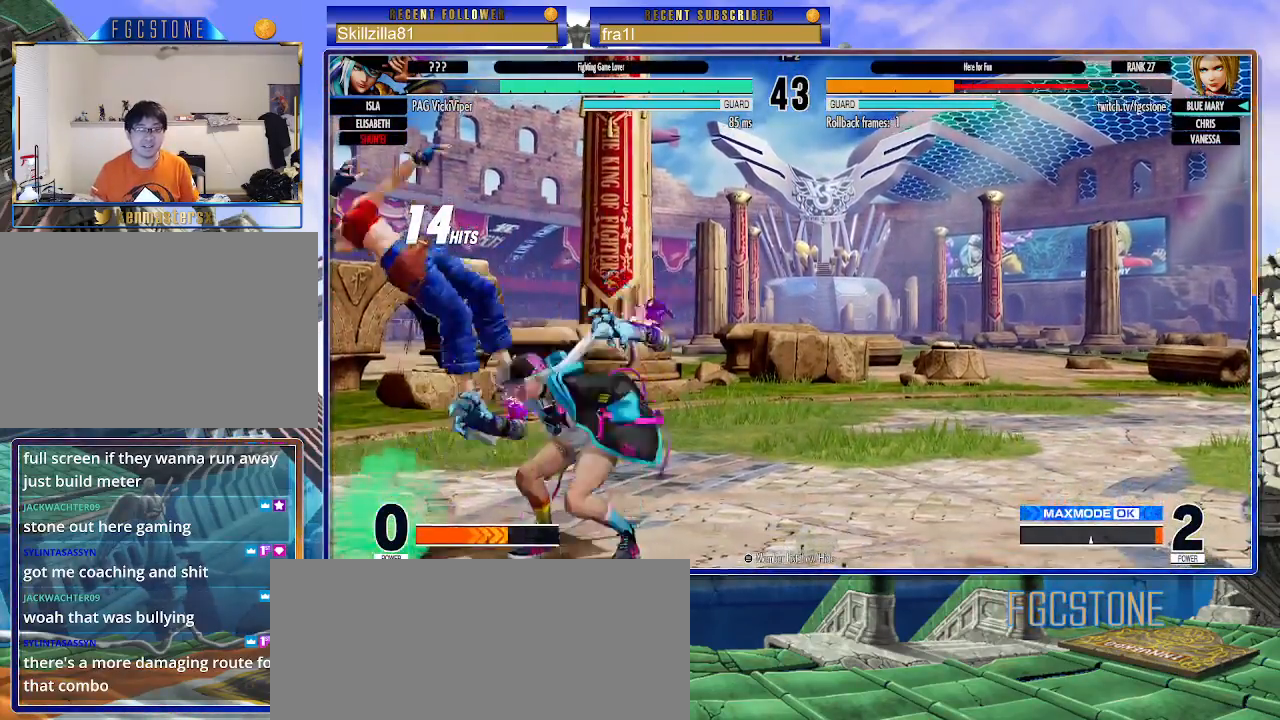
{"buttons": [], "left_stick": "left", "events": []}
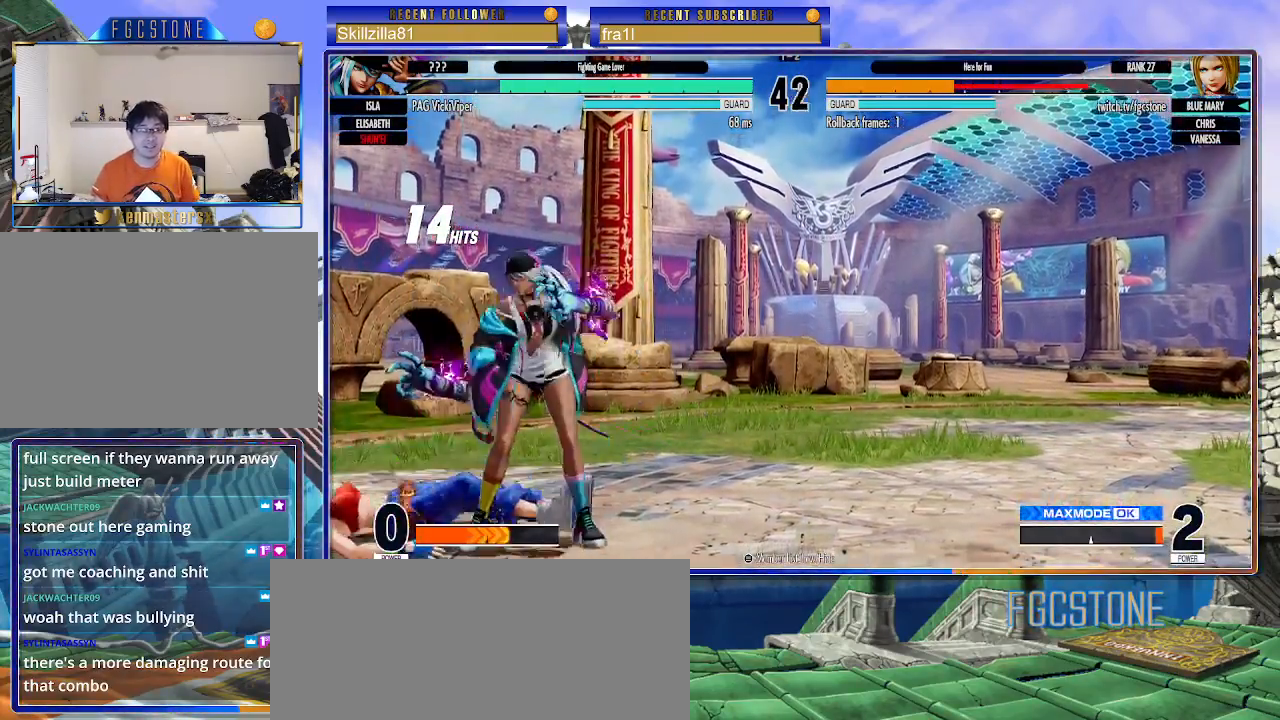
{"buttons": [], "left_stick": "left", "events": []}